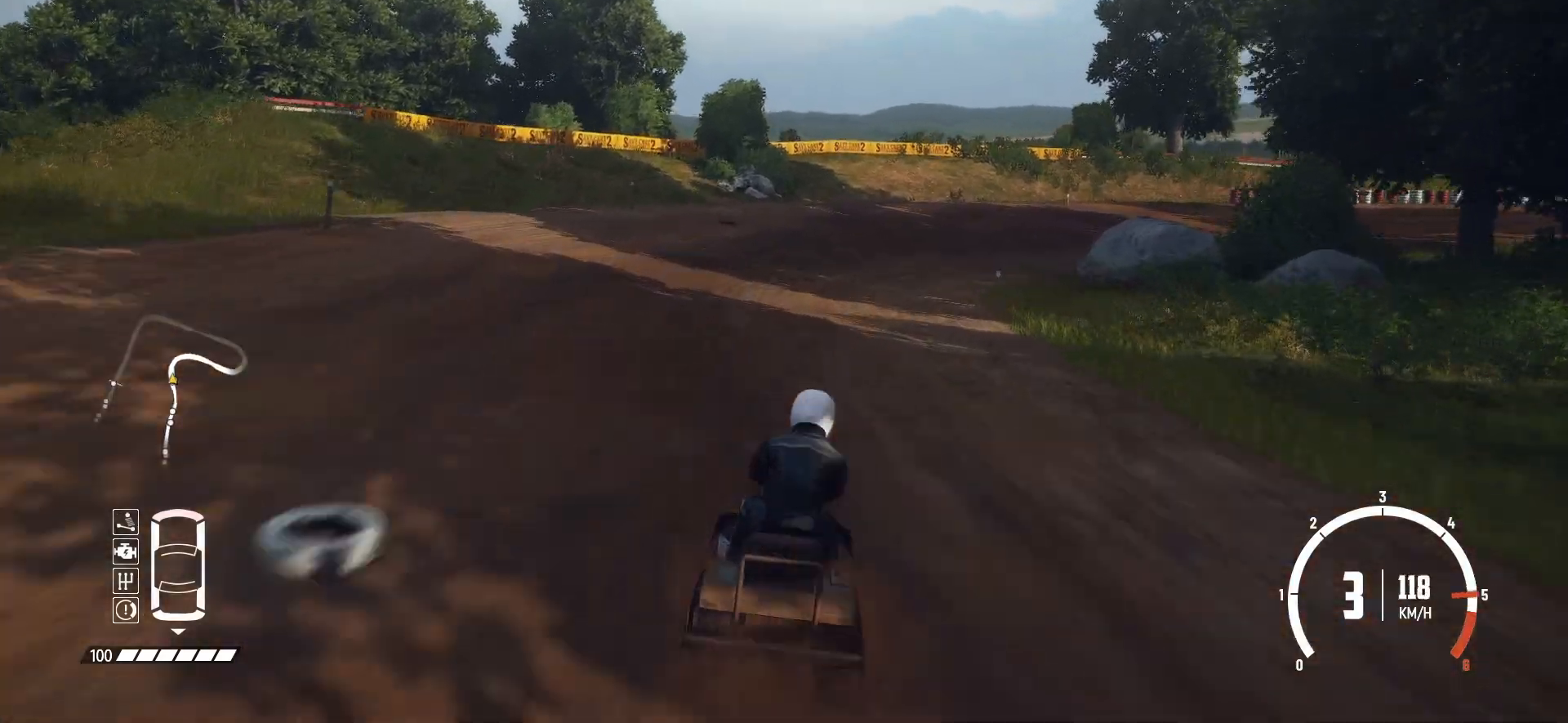
Gameplay with a controller (Xbox layout); each line is a JSON object with the inputs held at the frame after it. "events" lists button and stick changes between this image and that frame as [ms after this image, input, new state], when the widget could be followed in between. Not read: L3 R3 right_stick.
{"buttons": [], "left_stick": "right", "events": [[133, "L2", "up"], [183, "L2", "down"], [267, "R2", "down"], [333, "L2", "up"], [383, "R2", "up"]]}
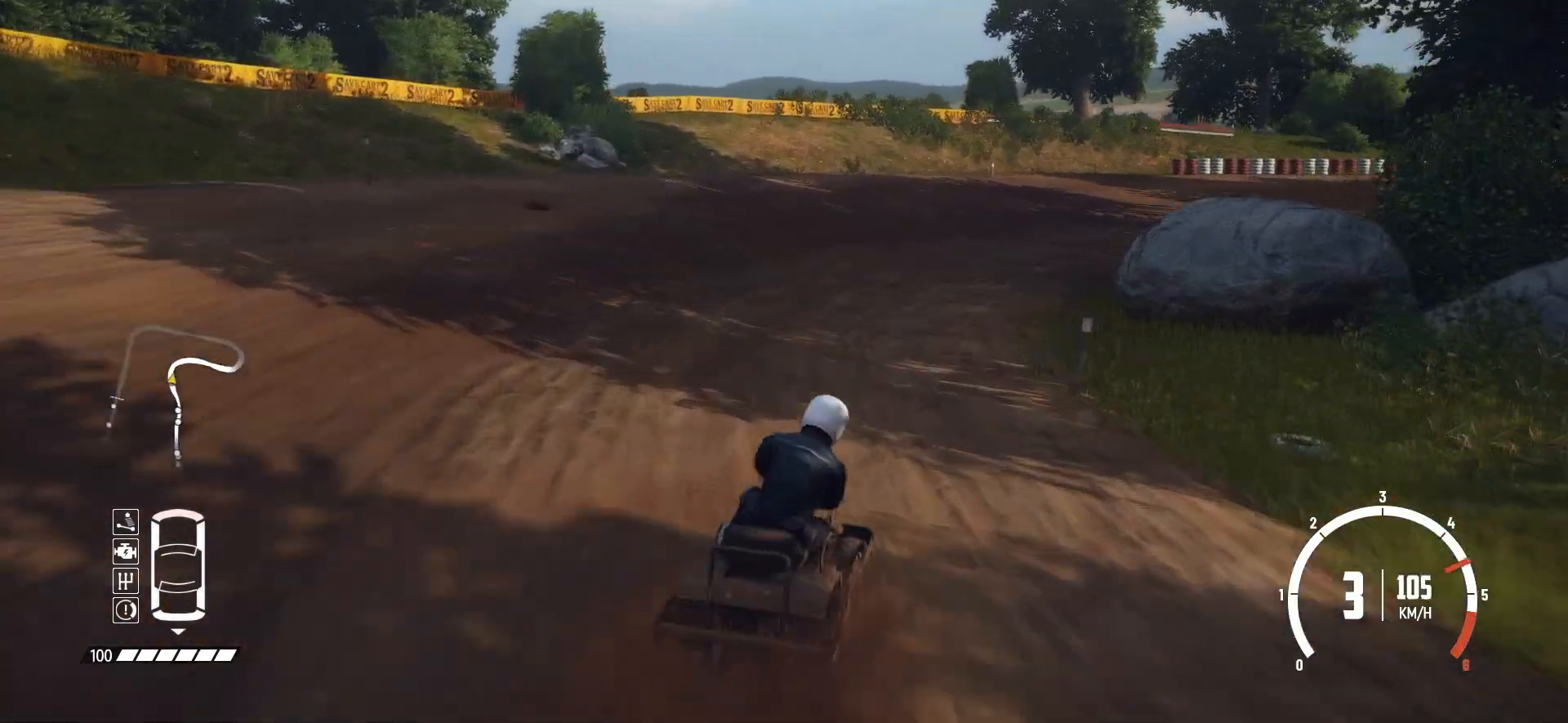
{"buttons": ["R2"], "left_stick": "left", "events": [[83, "L2", "down"], [233, "L2", "up"], [267, "R2", "down"], [317, "R2", "up"], [333, "left_stick", "center"], [383, "R2", "down"], [433, "left_stick", "left"]]}
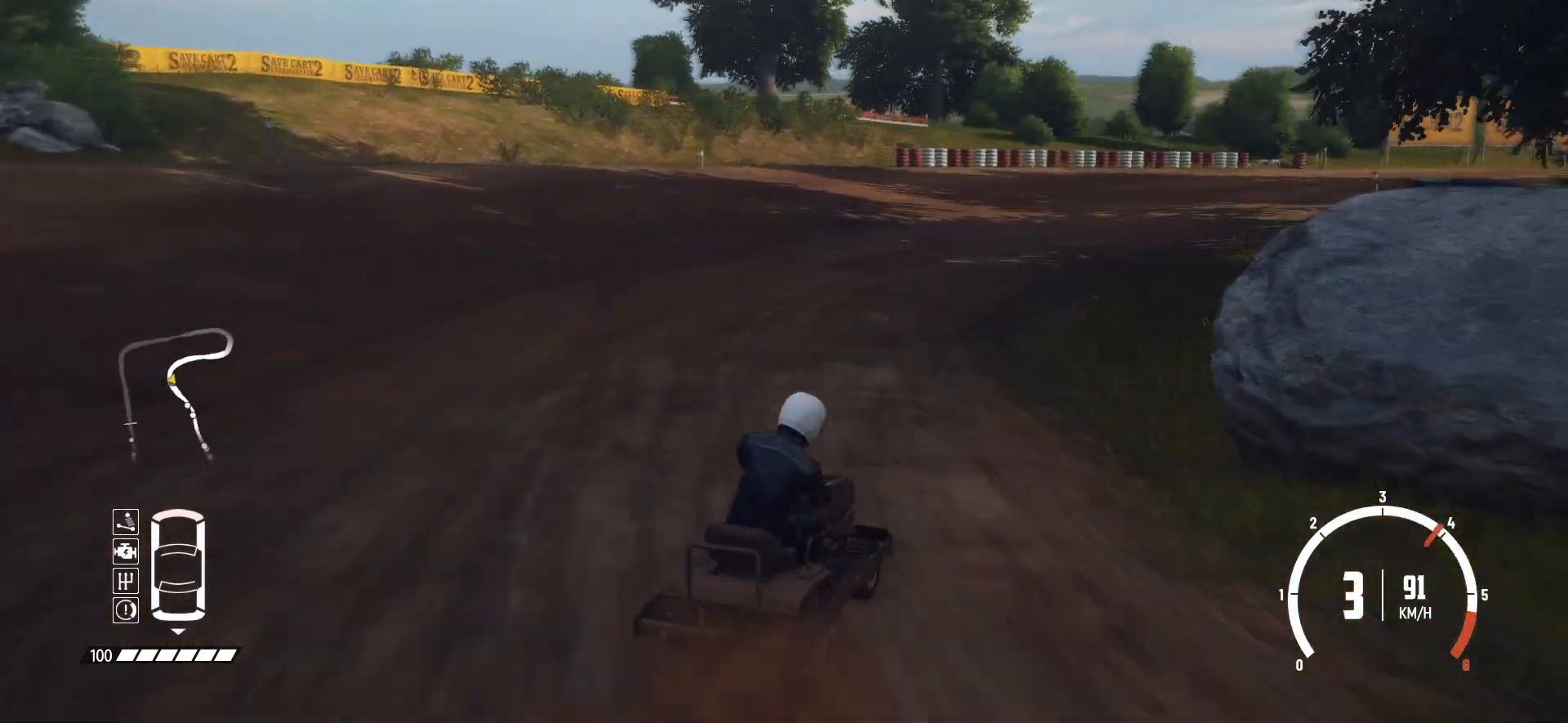
{"buttons": ["R2"], "left_stick": "left", "events": [[17, "R2", "up"], [33, "R2", "down"], [117, "left_stick", "center"], [233, "left_stick", "right"], [333, "R2", "up"], [383, "R2", "down"], [383, "left_stick", "center"], [483, "left_stick", "left"]]}
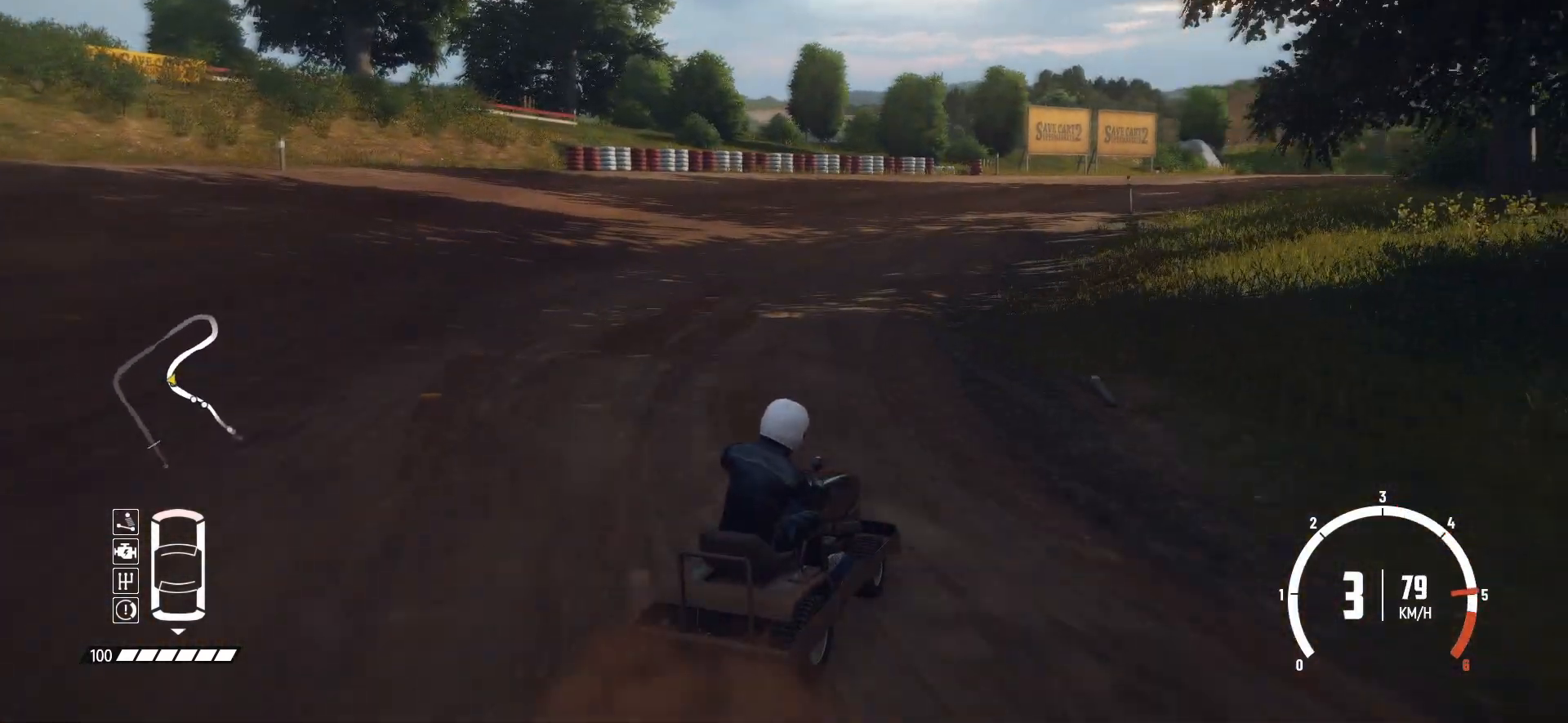
{"buttons": ["R2"], "left_stick": "center", "events": [[33, "R2", "up"], [117, "R2", "down"], [183, "R2", "up"], [233, "R2", "down"], [333, "left_stick", "center"], [383, "R2", "up"], [433, "R2", "down"]]}
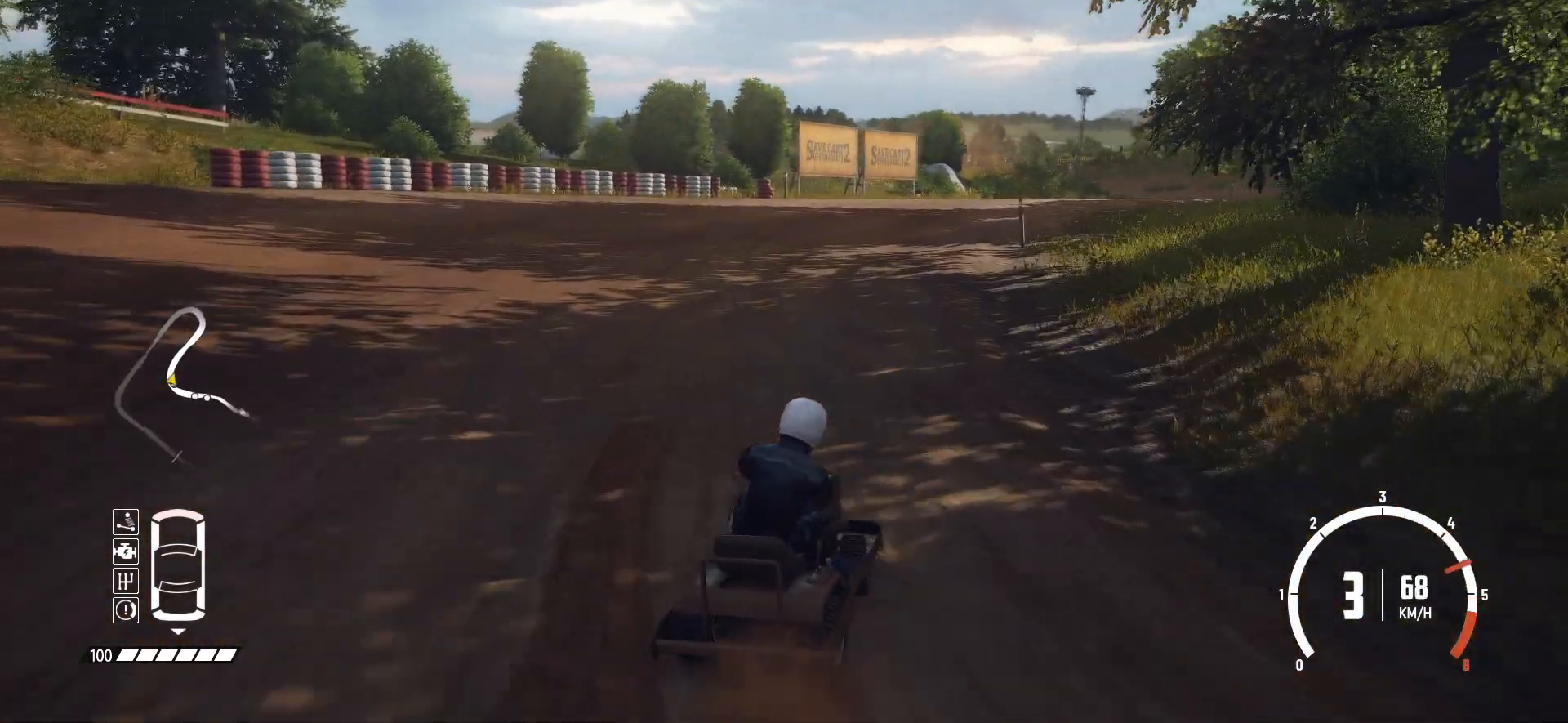
{"buttons": ["R2"], "left_stick": "center", "events": [[367, "left_stick", "left"], [467, "R2", "up"], [483, "R2", "down"], [483, "left_stick", "center"]]}
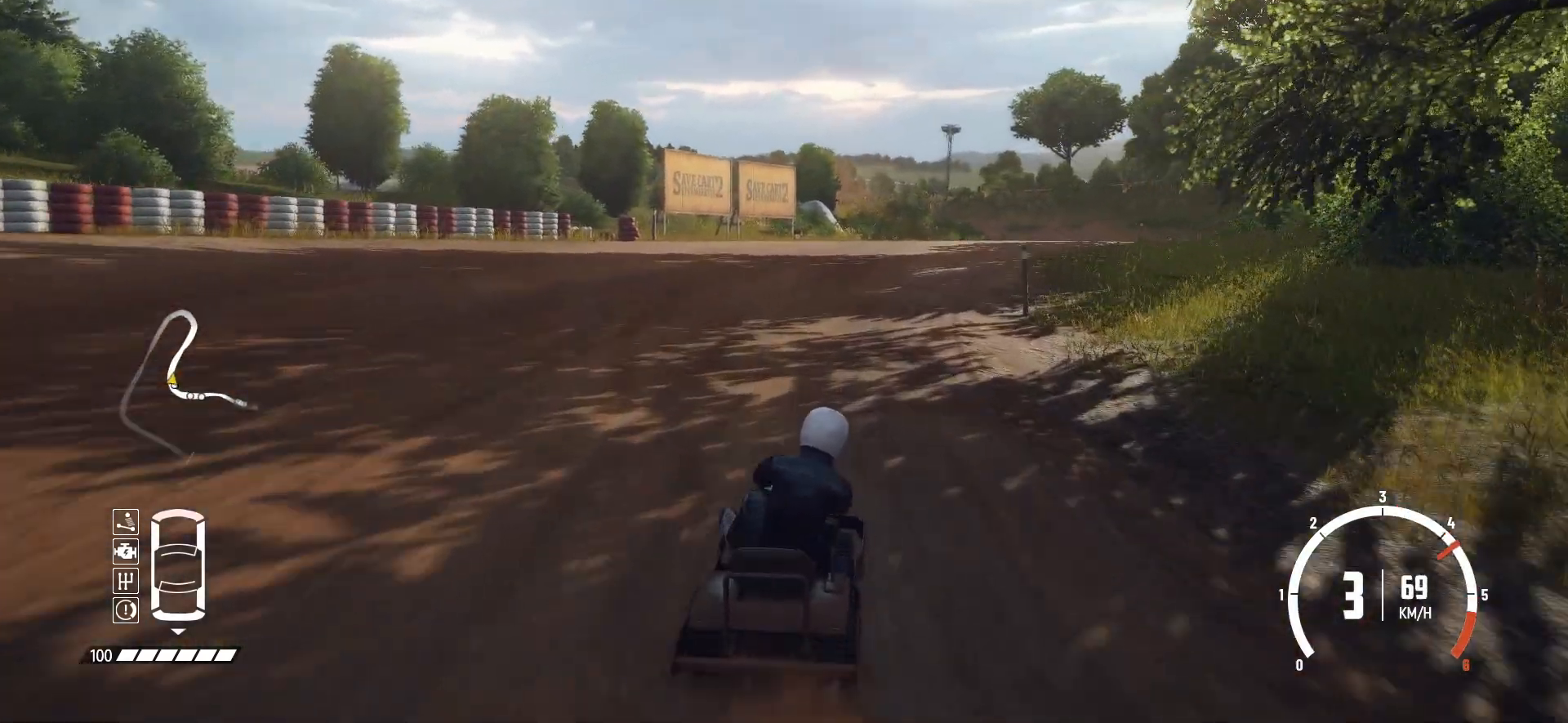
{"buttons": ["R2"], "left_stick": "right", "events": [[333, "left_stick", "right"]]}
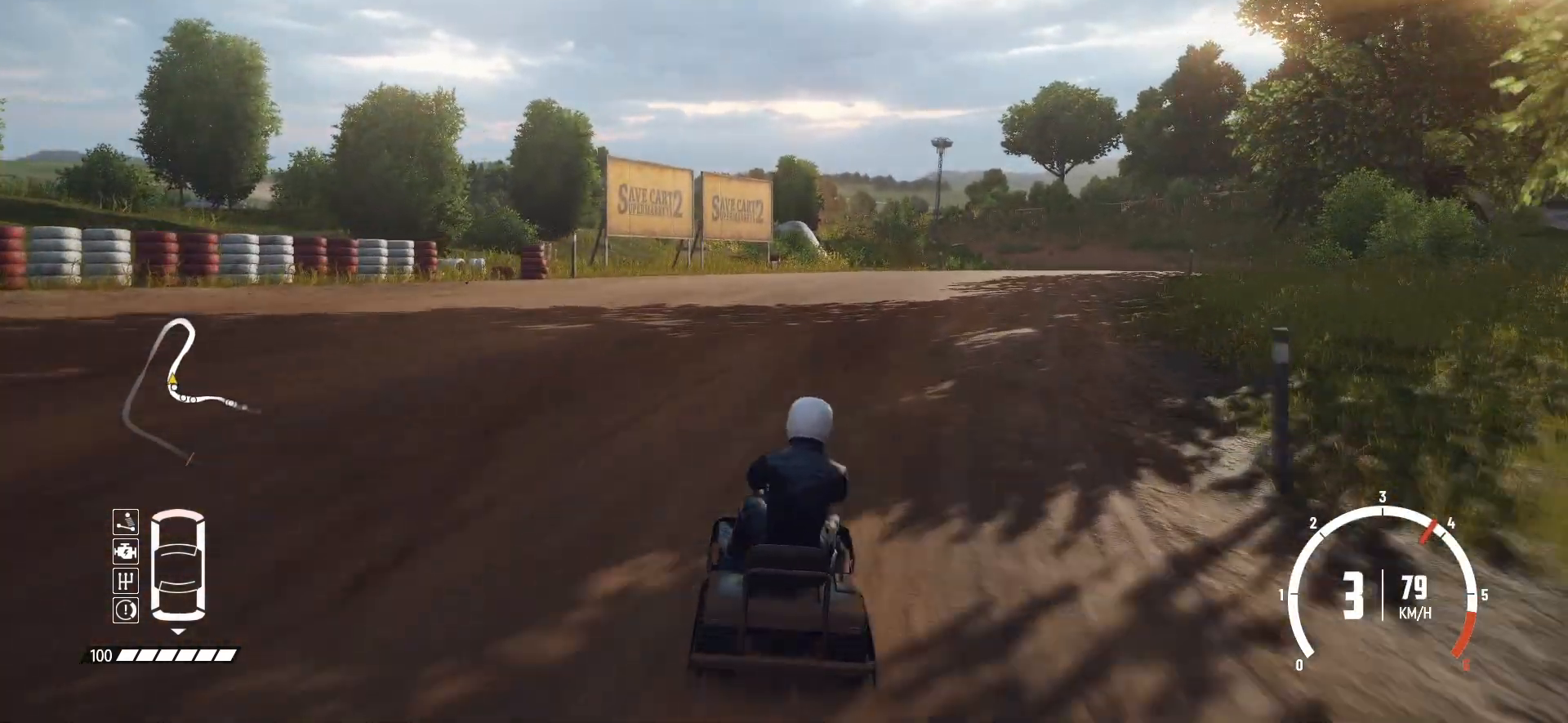
{"buttons": ["R2"], "left_stick": "center", "events": [[233, "left_stick", "center"]]}
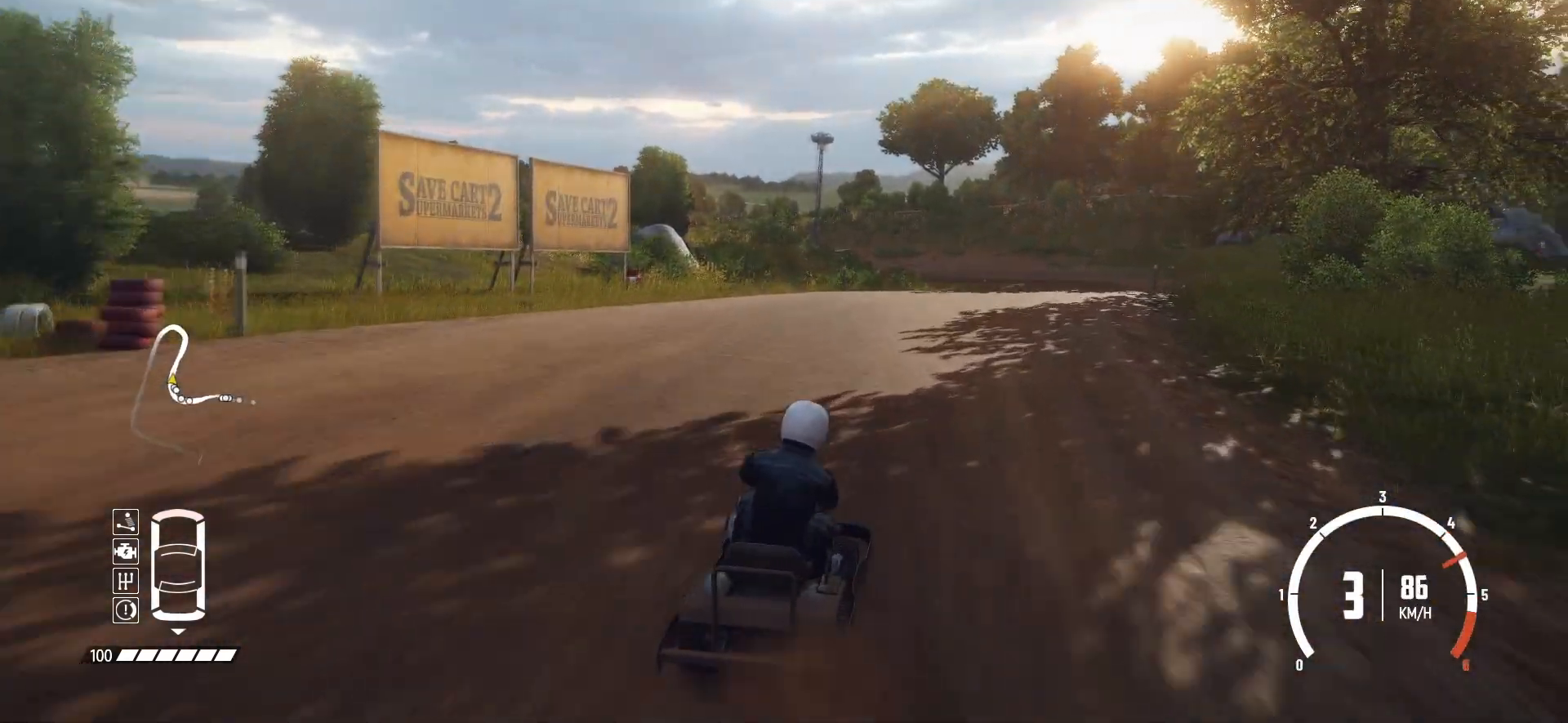
{"buttons": ["R2"], "left_stick": "center", "events": [[267, "left_stick", "right"], [283, "R2", "up"], [317, "R2", "down"], [367, "left_stick", "center"]]}
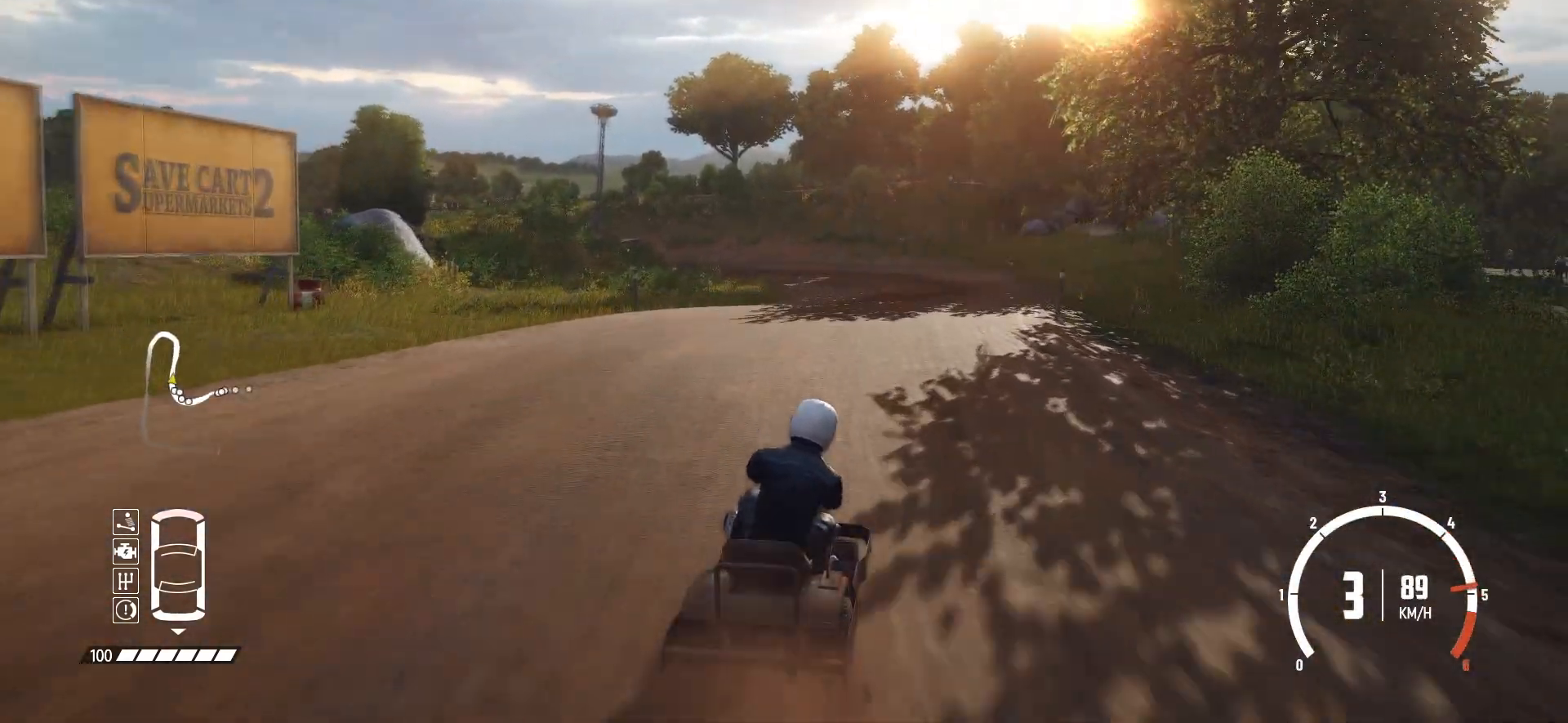
{"buttons": ["R2"], "left_stick": "center", "events": [[67, "left_stick", "left"], [133, "R2", "up"], [183, "R2", "down"], [233, "left_stick", "center"]]}
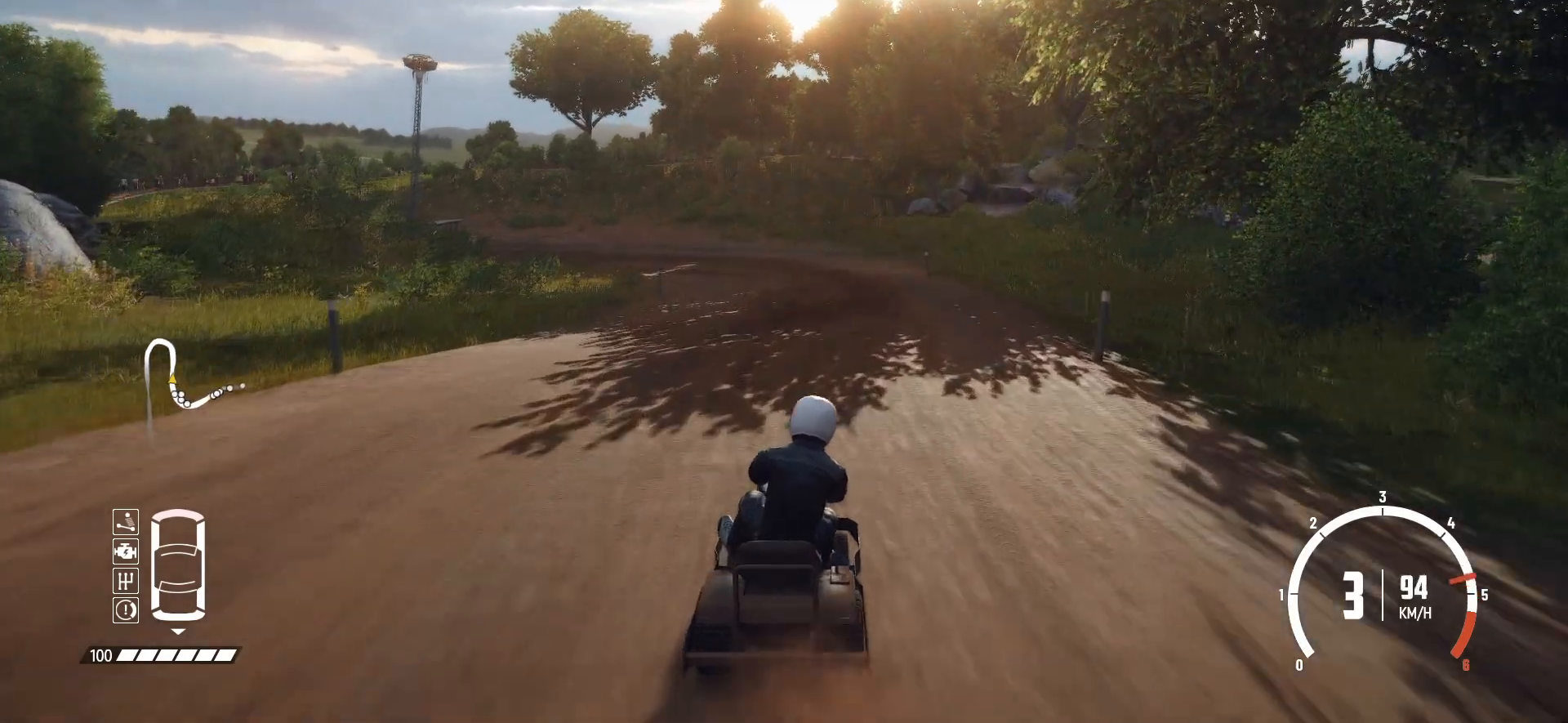
{"buttons": ["R2"], "left_stick": "center", "events": [[83, "left_stick", "left"], [333, "left_stick", "center"]]}
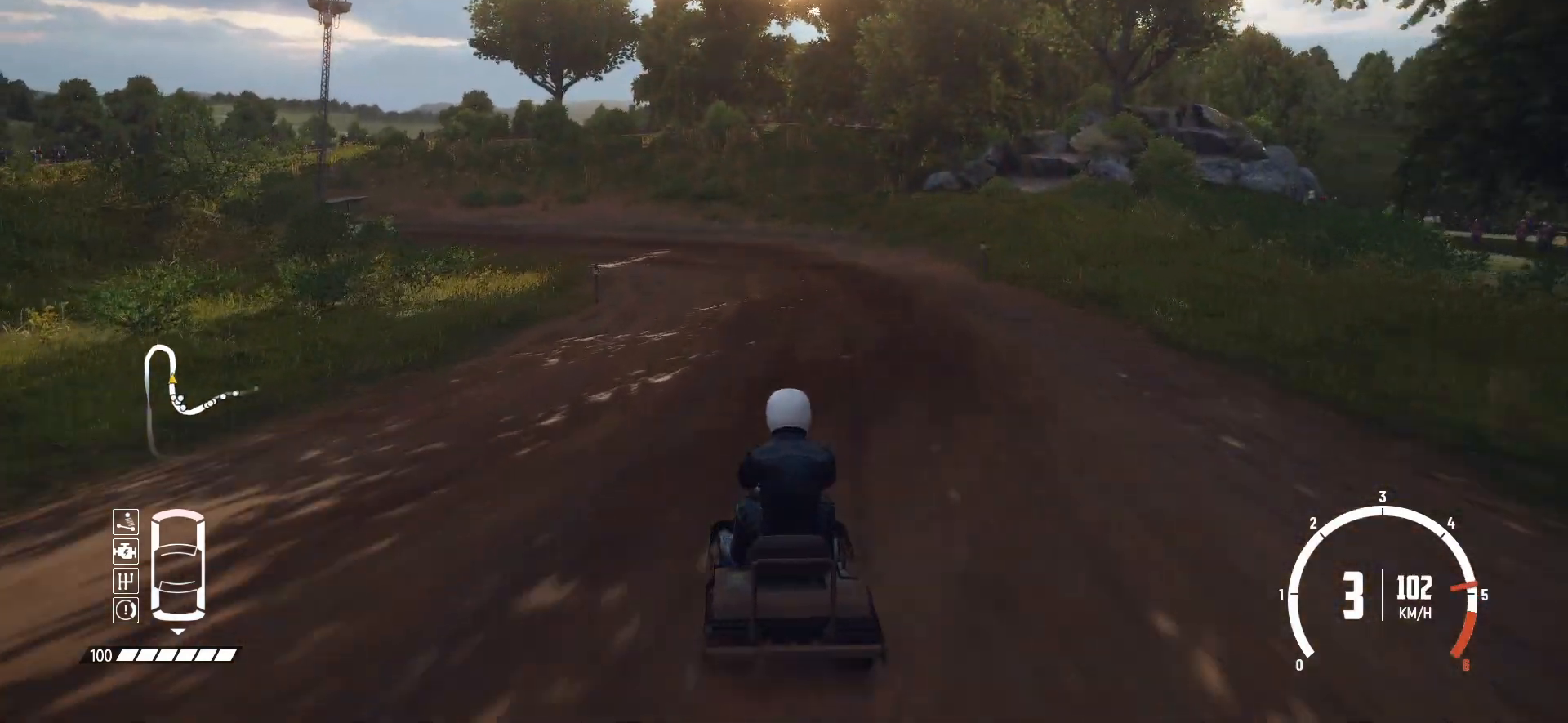
{"buttons": ["R2"], "left_stick": "center", "events": [[167, "left_stick", "right"], [283, "left_stick", "center"]]}
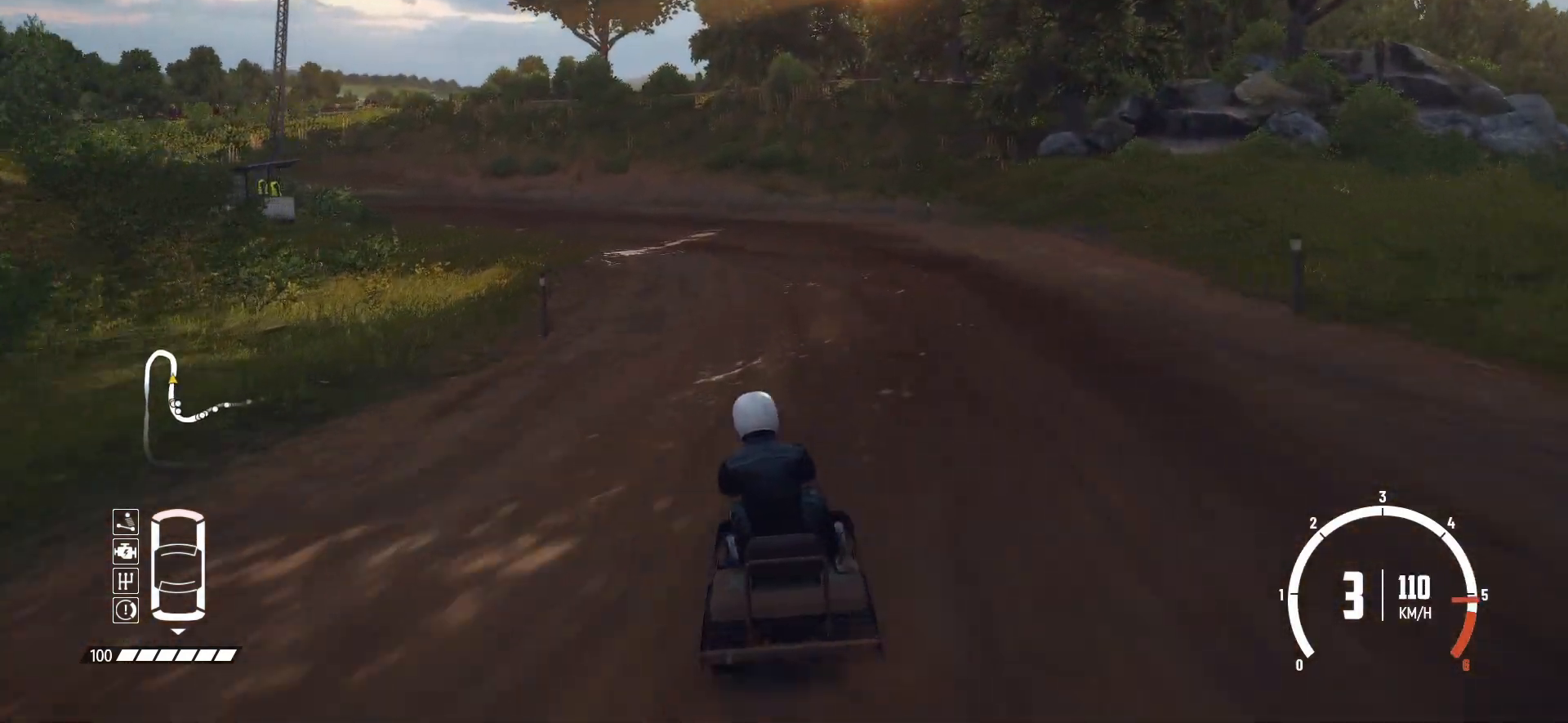
{"buttons": ["L2"], "left_stick": "left", "events": [[317, "left_stick", "down-left"], [333, "L2", "down"], [367, "left_stick", "left"], [383, "R2", "up"]]}
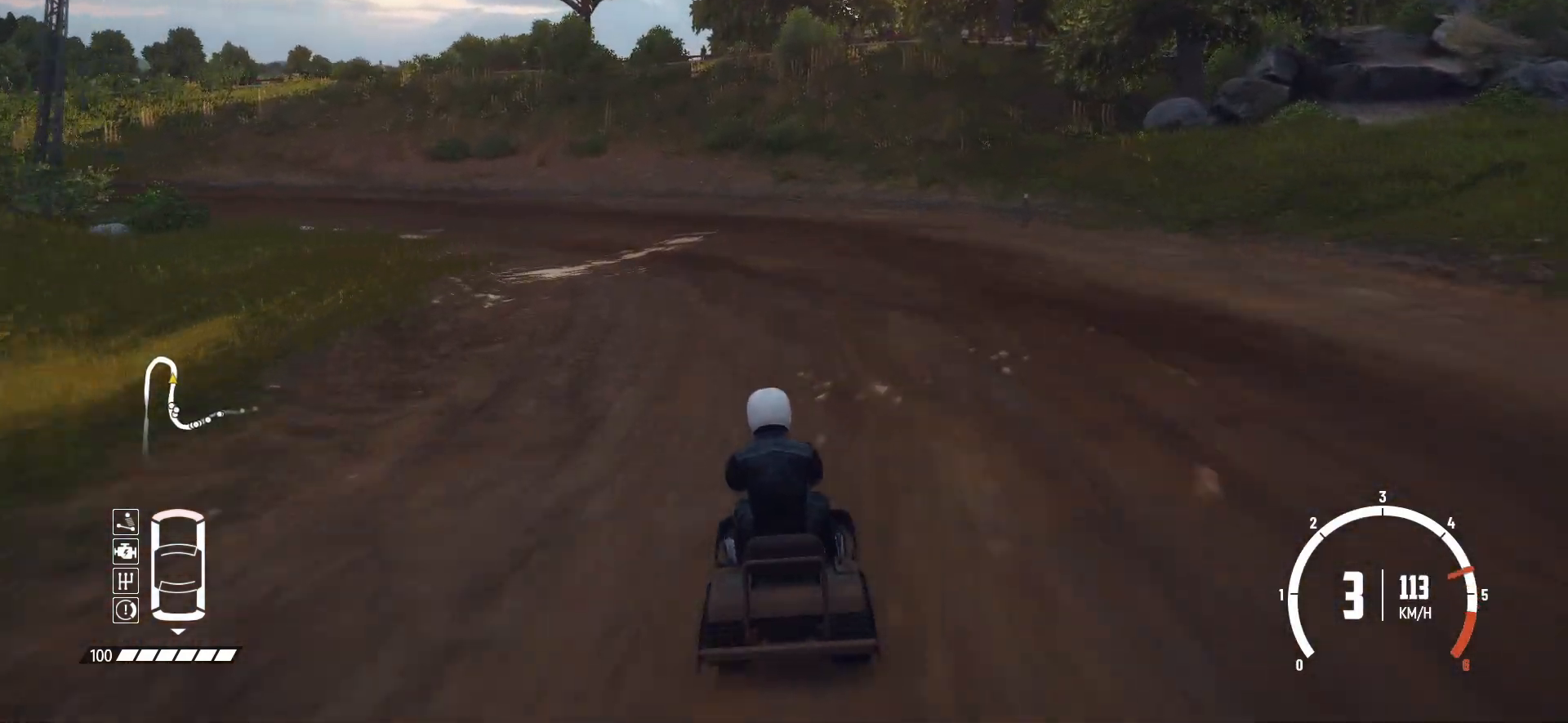
{"buttons": [], "left_stick": "left", "events": [[33, "L2", "up"], [67, "L2", "down"], [233, "L2", "up"], [317, "L2", "down"], [433, "L2", "up"]]}
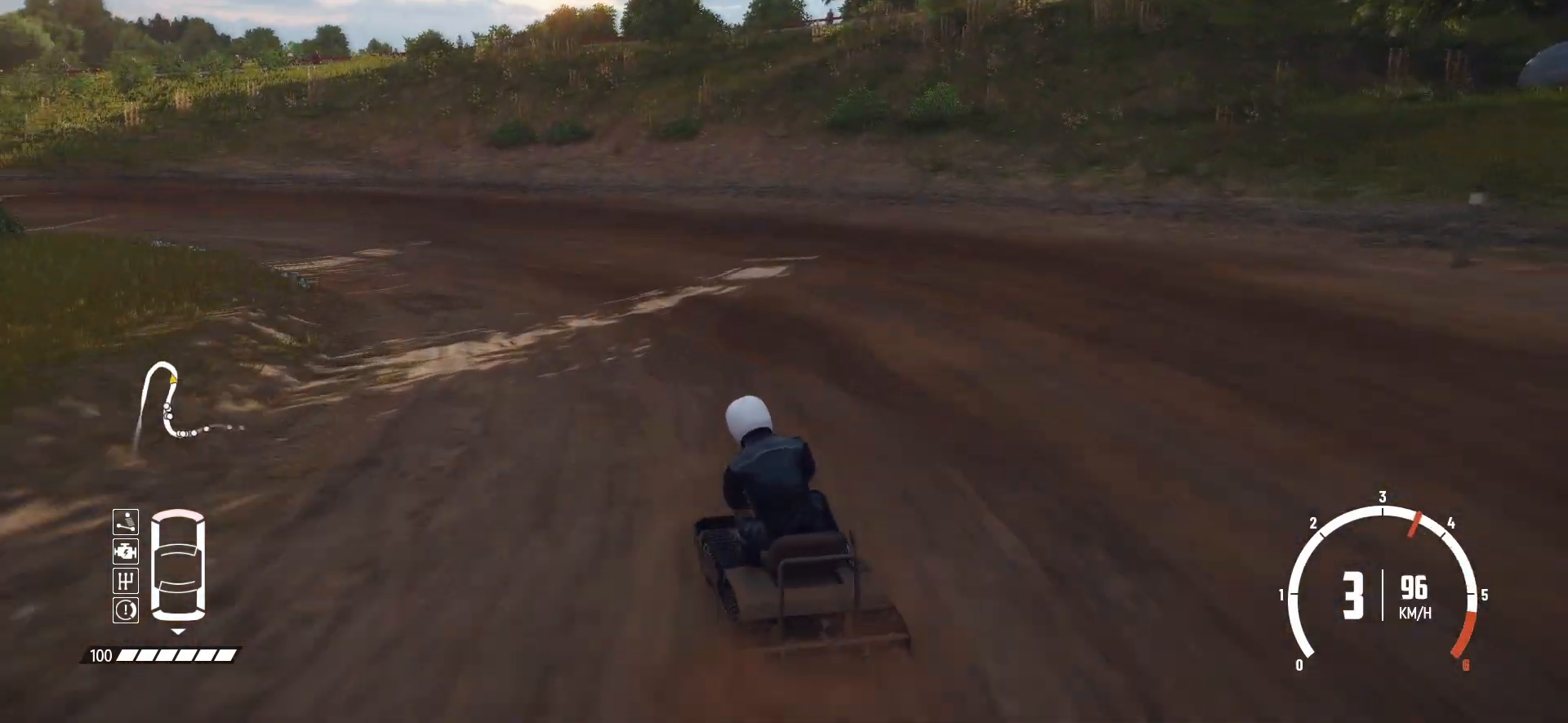
{"buttons": [], "left_stick": "left", "events": [[167, "R2", "down"], [283, "R2", "up"], [283, "left_stick", "center"], [333, "R2", "down"], [483, "R2", "up"], [483, "left_stick", "left"]]}
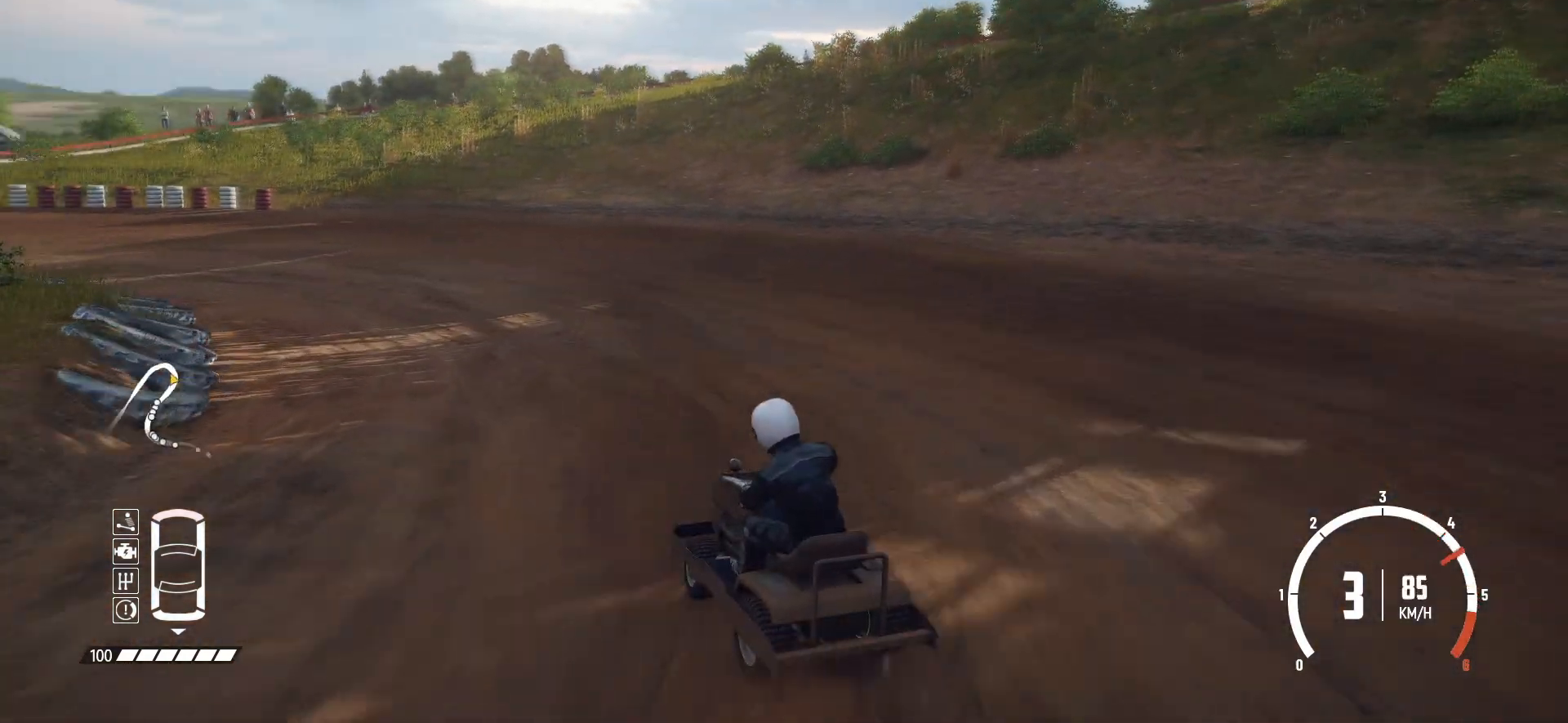
{"buttons": ["R2"], "left_stick": "center", "events": [[33, "R2", "down"], [133, "left_stick", "center"], [183, "R2", "up"], [217, "R2", "down"], [283, "left_stick", "down-left"], [333, "R2", "up"], [333, "left_stick", "left"], [383, "R2", "down"], [467, "left_stick", "center"]]}
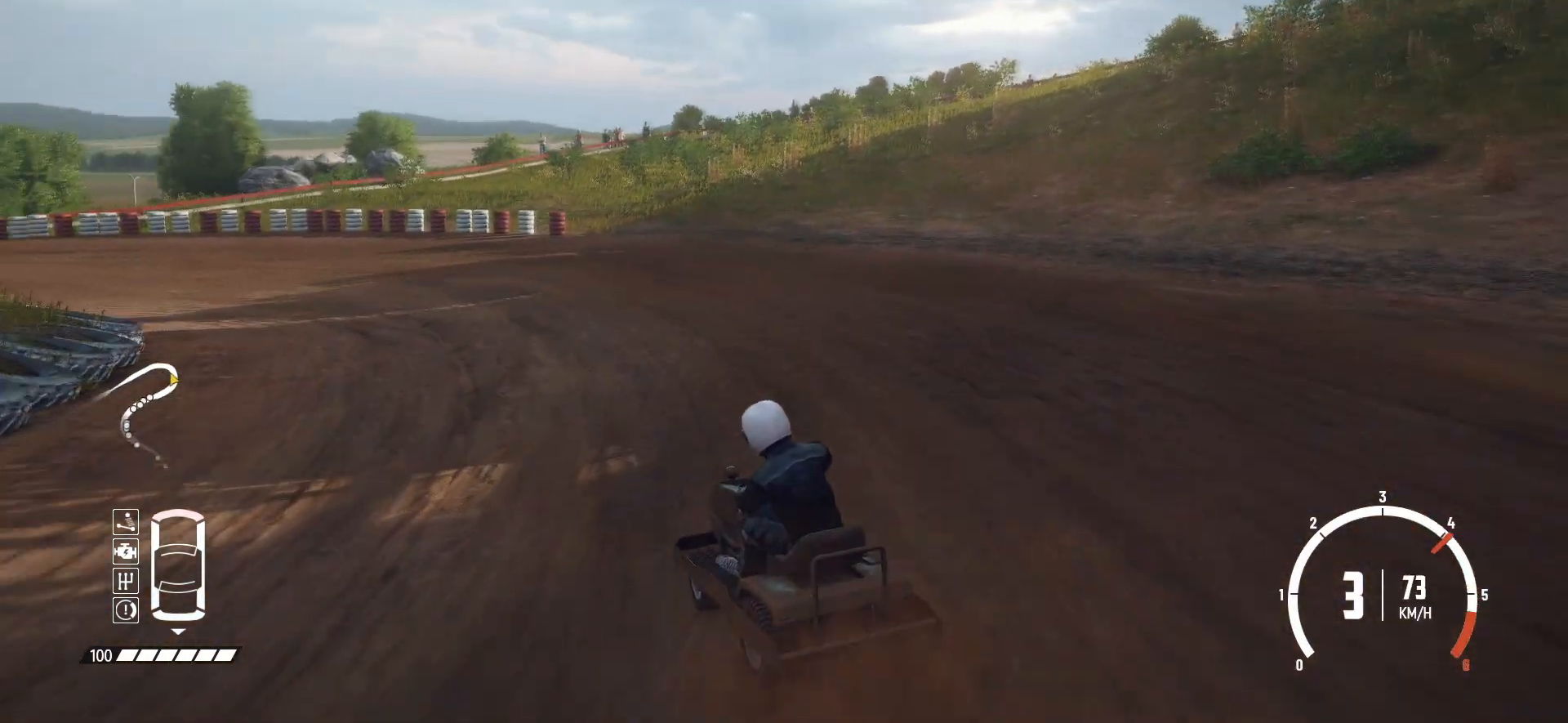
{"buttons": ["R2"], "left_stick": "center", "events": [[17, "R2", "up"], [67, "R2", "down"], [183, "R2", "up"], [233, "R2", "down"], [283, "L1", "down"], [333, "R2", "up"], [383, "L1", "up"], [383, "R2", "down"]]}
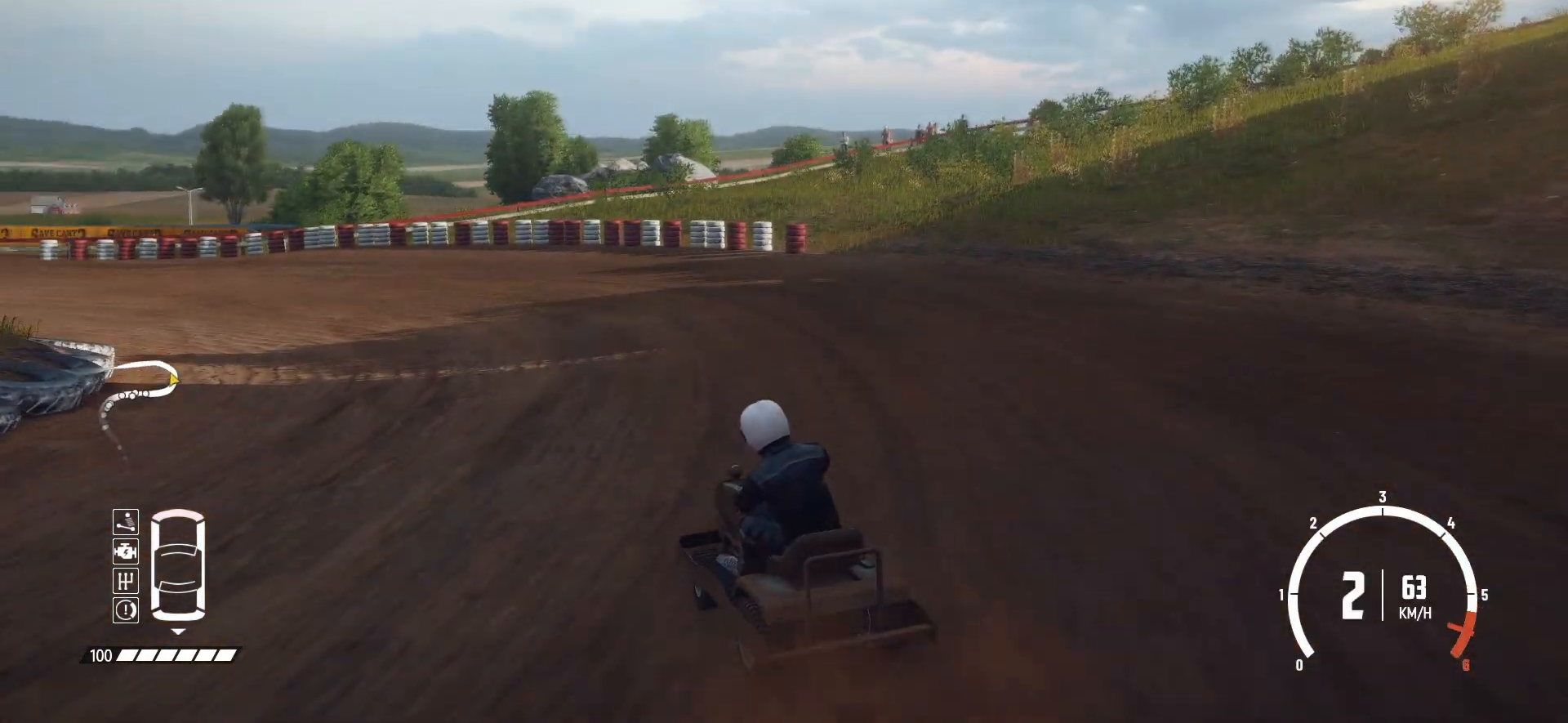
{"buttons": ["R2"], "left_stick": "center", "events": [[33, "R2", "up"], [83, "R2", "down"], [383, "R2", "up"], [417, "R2", "down"]]}
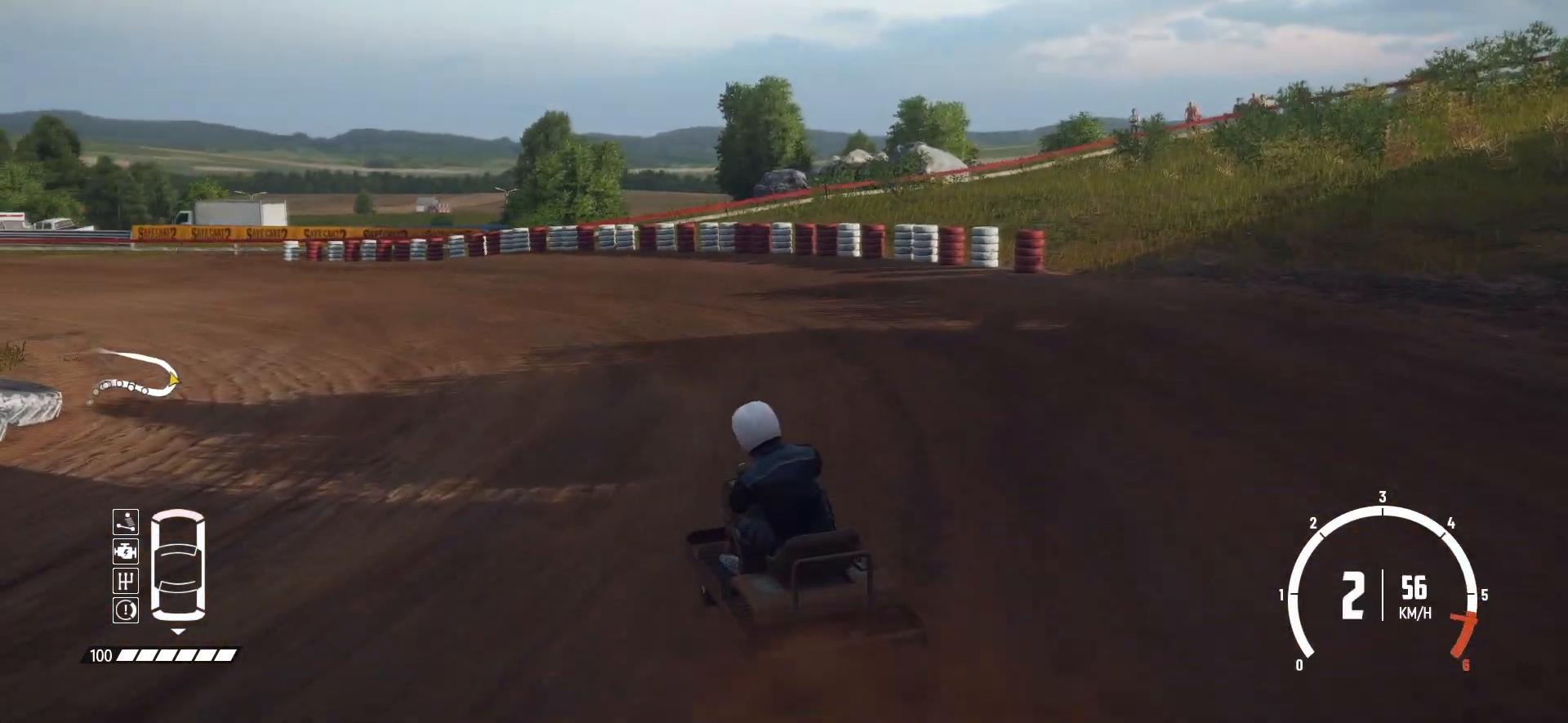
{"buttons": ["R2"], "left_stick": "center", "events": [[133, "left_stick", "right"], [283, "left_stick", "center"]]}
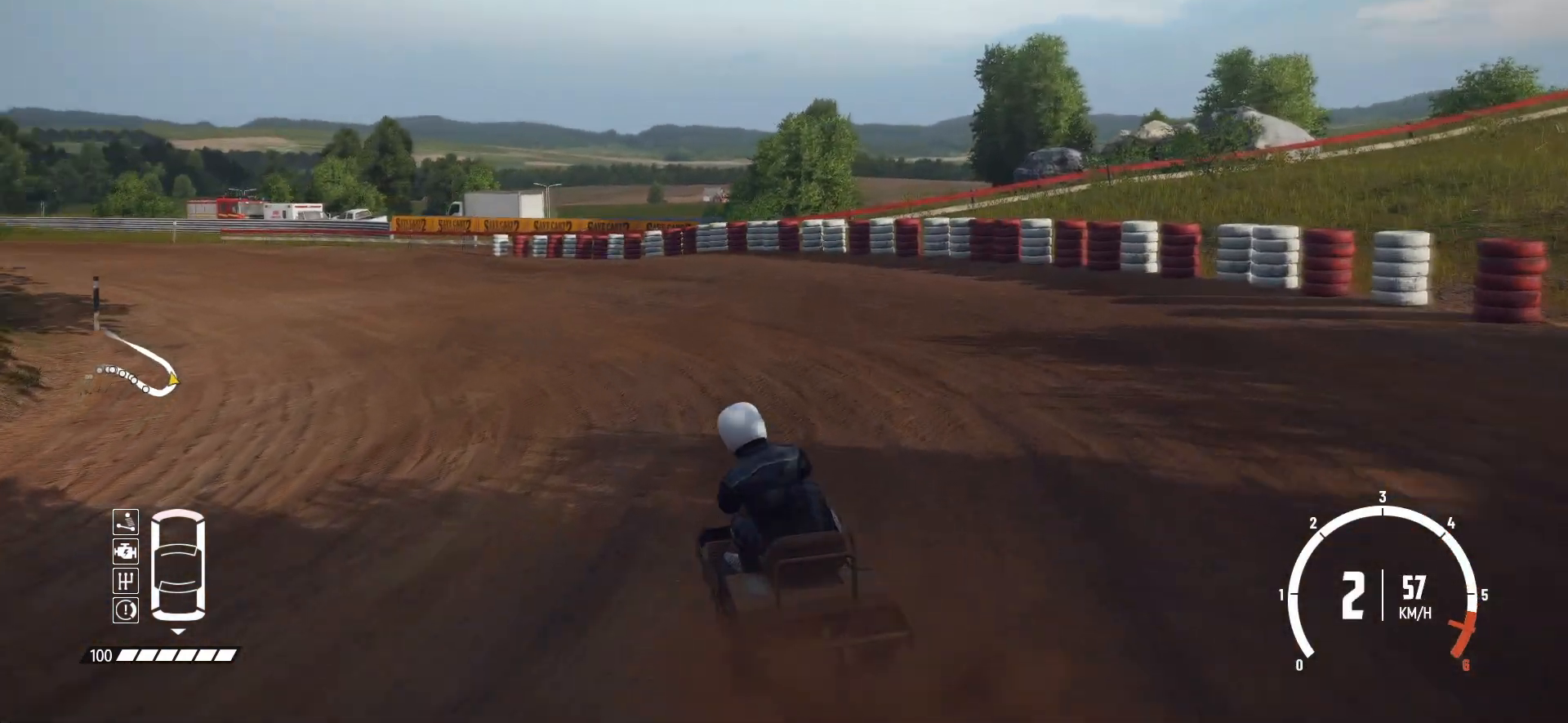
{"buttons": ["R2"], "left_stick": "center", "events": [[83, "left_stick", "left"], [233, "left_stick", "center"], [367, "left_stick", "left"], [433, "left_stick", "center"]]}
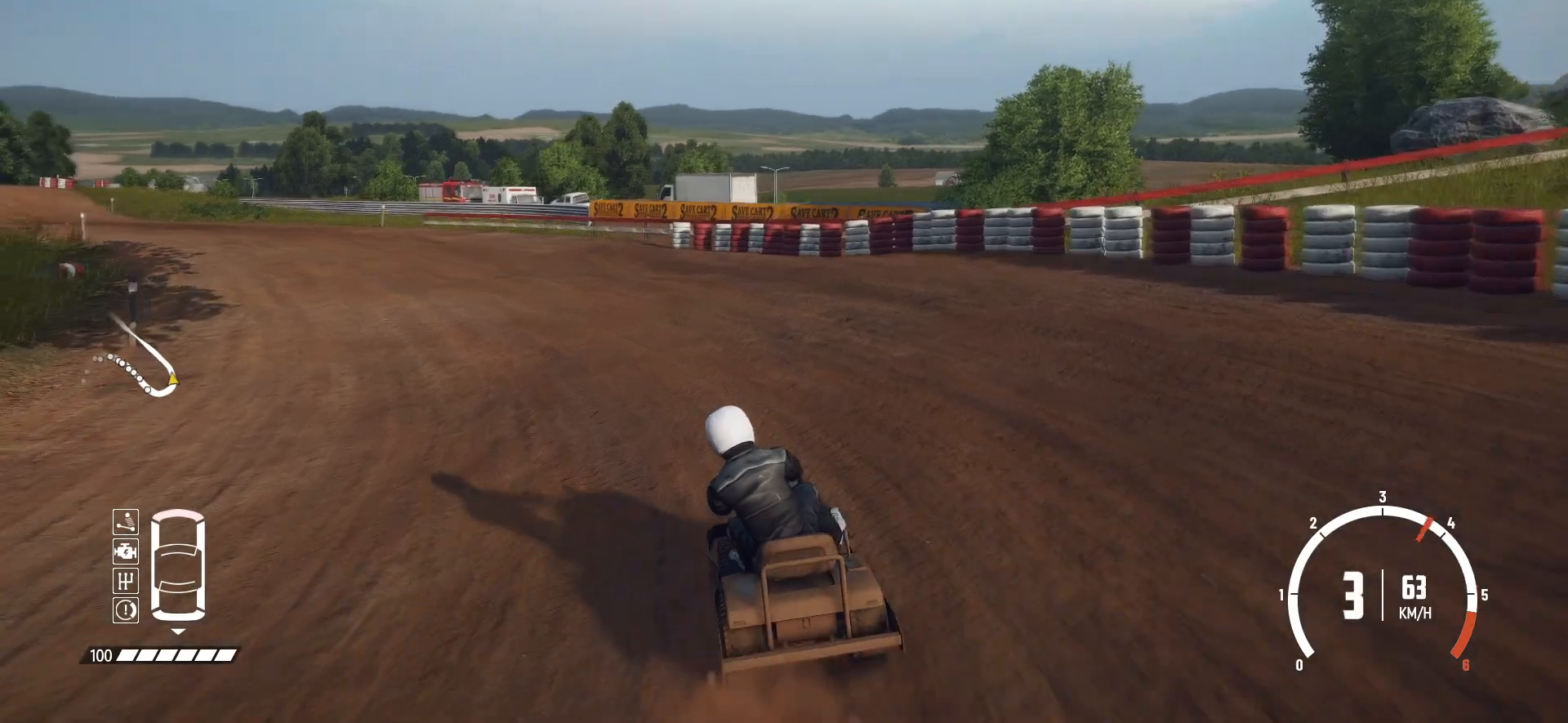
{"buttons": ["R2"], "left_stick": "left", "events": [[33, "left_stick", "left"], [317, "left_stick", "center"], [383, "left_stick", "left"]]}
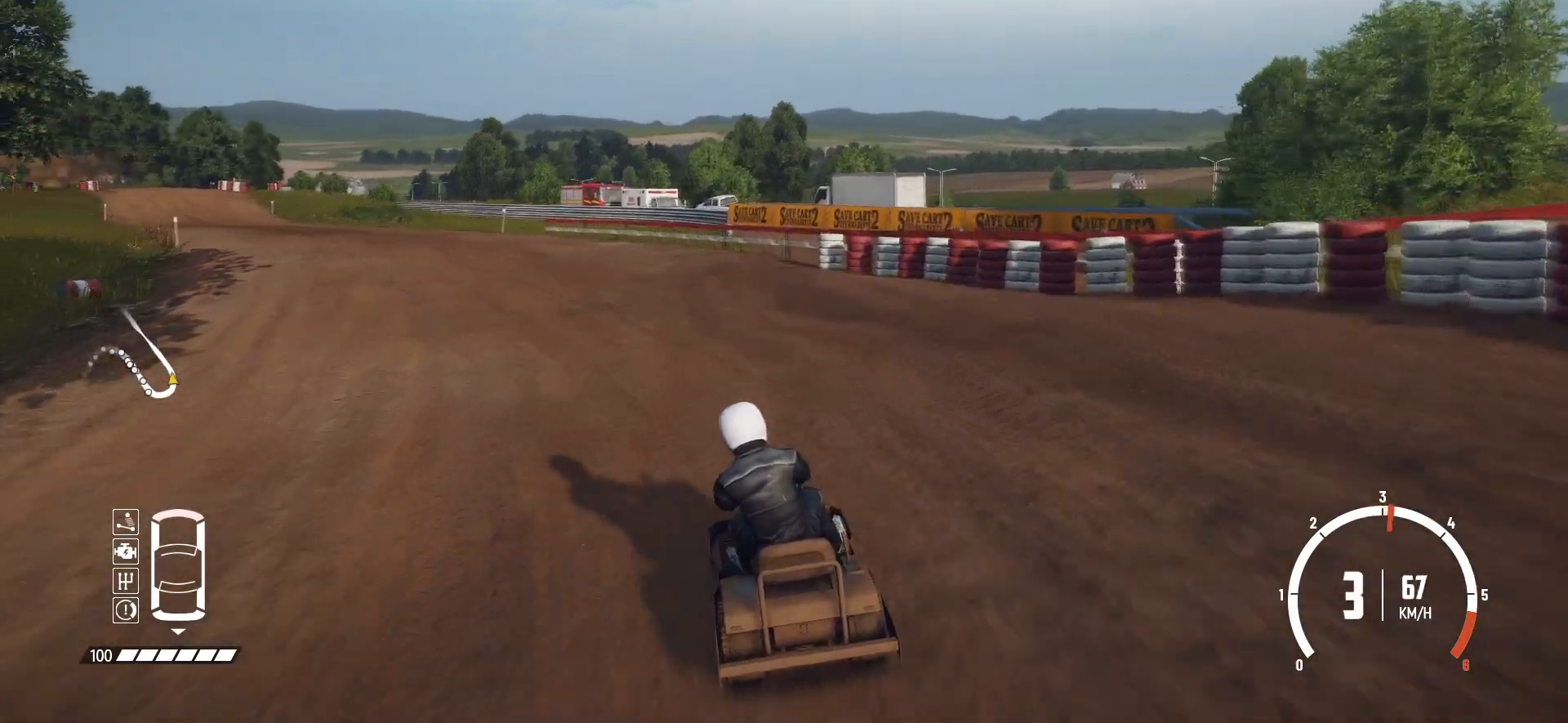
{"buttons": ["R2"], "left_stick": "left", "events": [[83, "left_stick", "center"], [217, "left_stick", "left"], [383, "left_stick", "center"], [483, "left_stick", "left"]]}
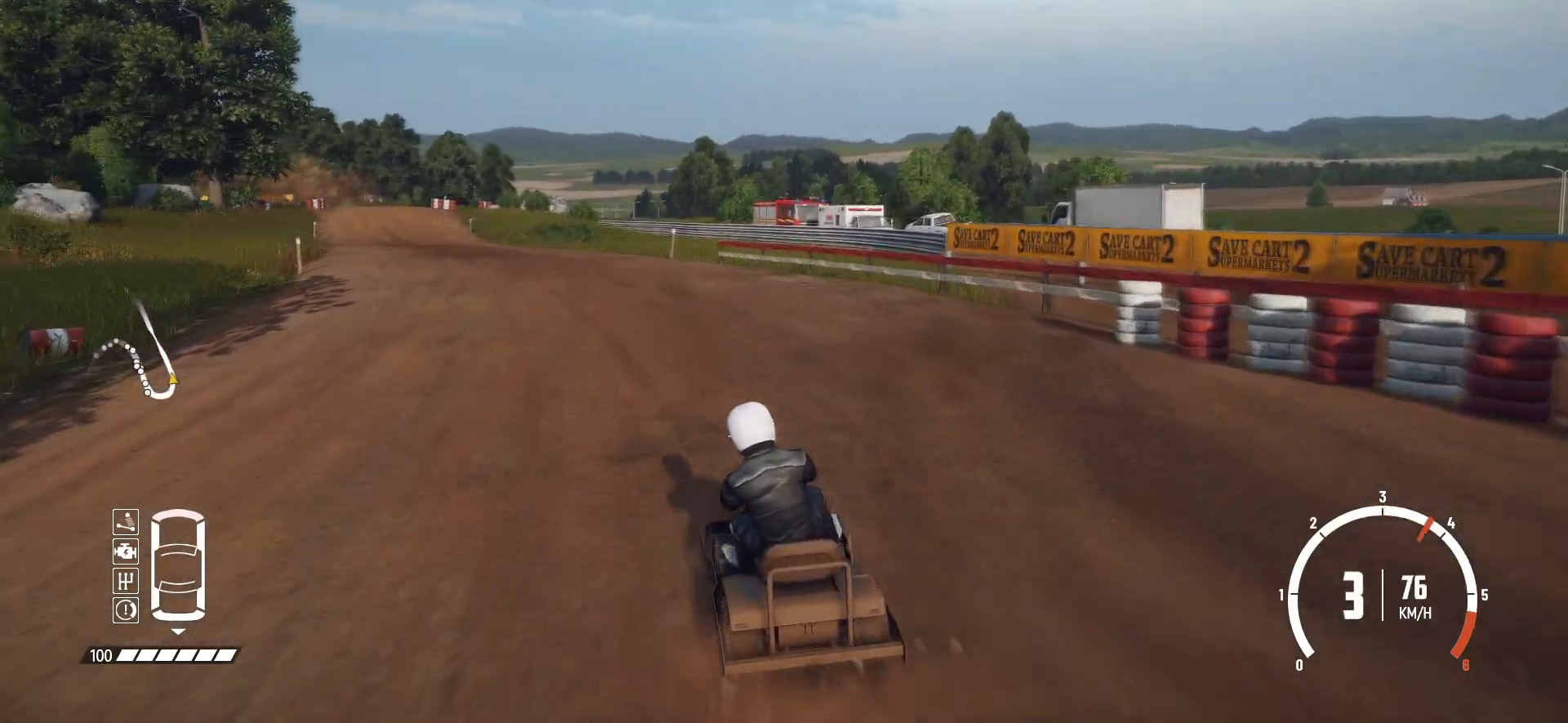
{"buttons": ["R2"], "left_stick": "left", "events": [[133, "left_stick", "center"], [433, "left_stick", "left"]]}
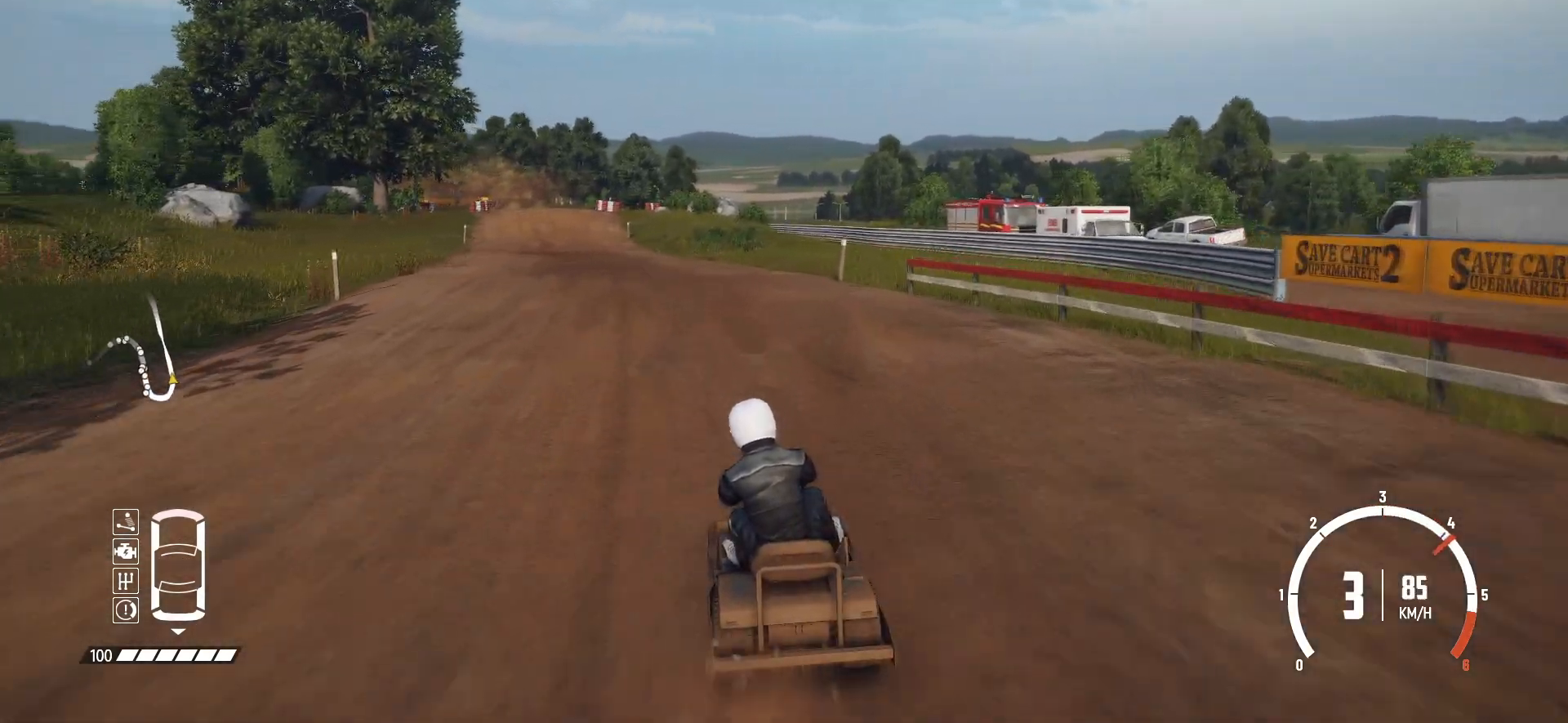
{"buttons": ["R2"], "left_stick": "center", "events": [[117, "left_stick", "center"], [267, "left_stick", "down-left"], [433, "left_stick", "center"]]}
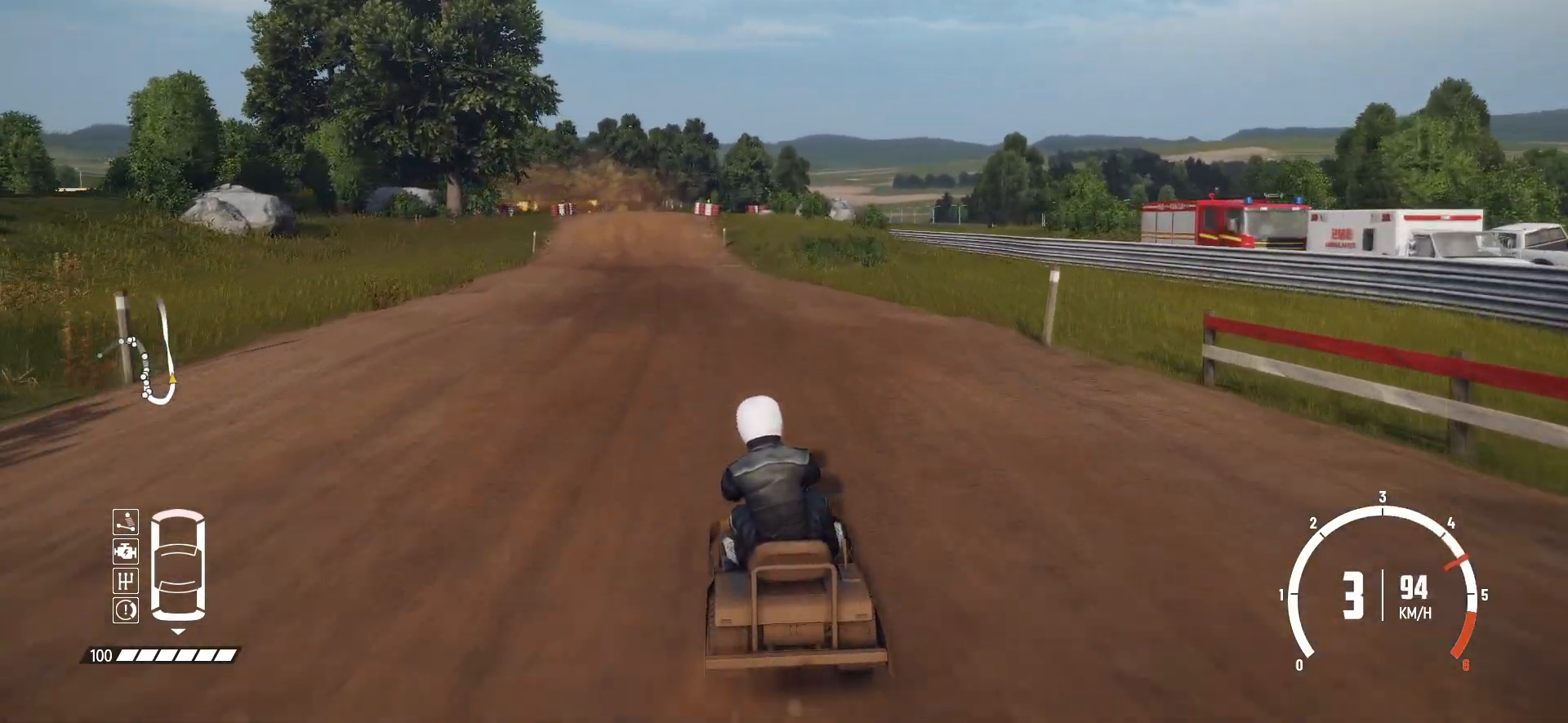
{"buttons": ["R2"], "left_stick": "center", "events": [[33, "left_stick", "left"], [133, "left_stick", "center"]]}
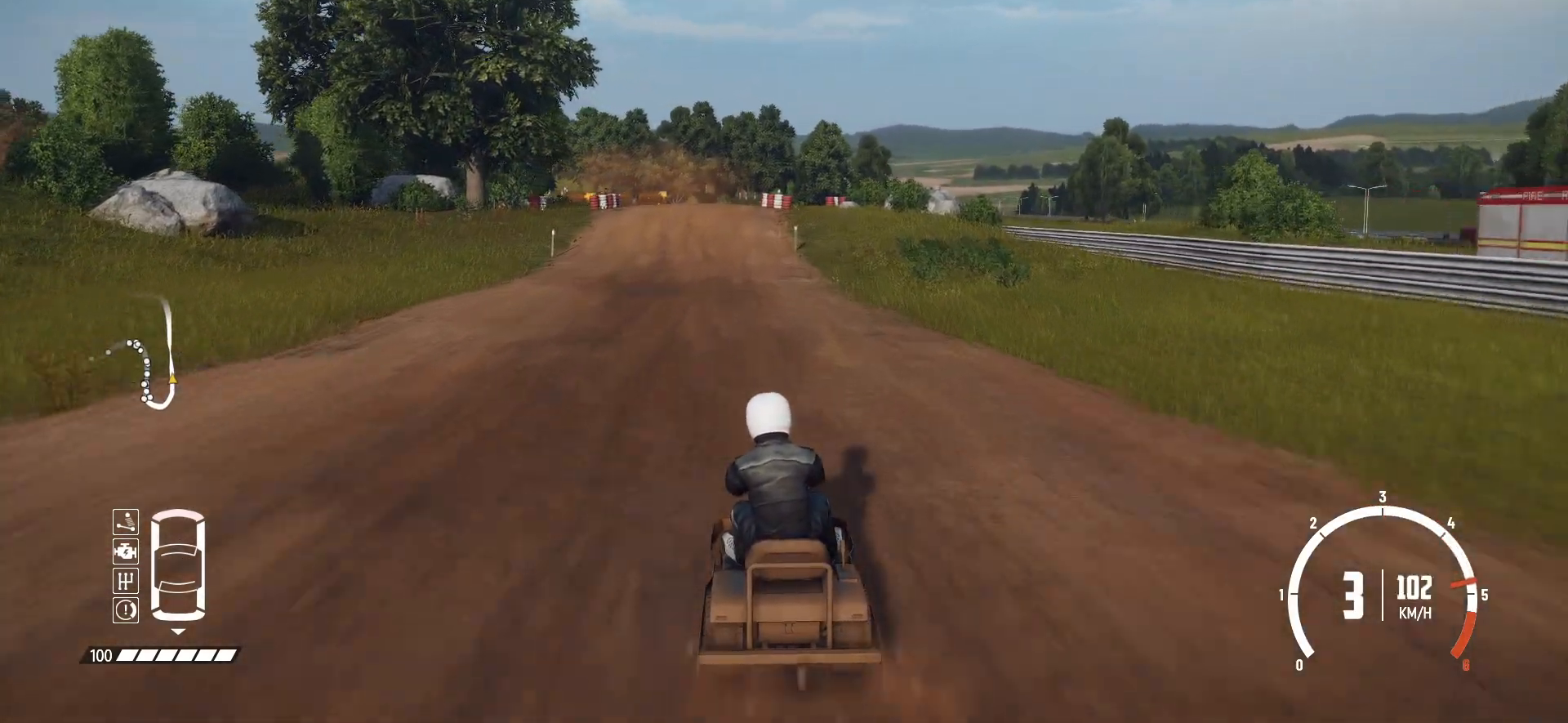
{"buttons": ["R2"], "left_stick": "down-left", "events": [[133, "left_stick", "left"], [283, "left_stick", "center"], [483, "left_stick", "down-left"]]}
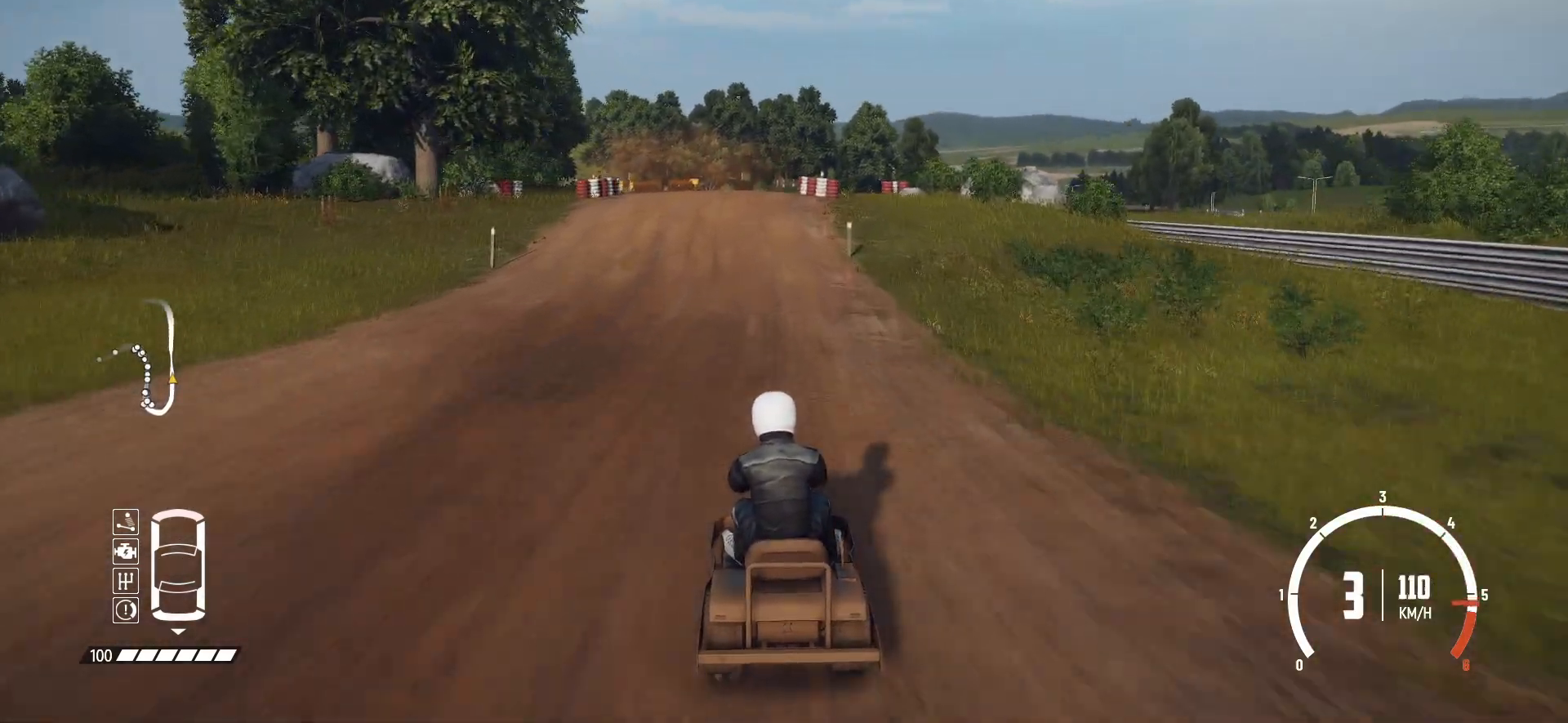
{"buttons": ["R2"], "left_stick": "center", "events": [[217, "left_stick", "center"]]}
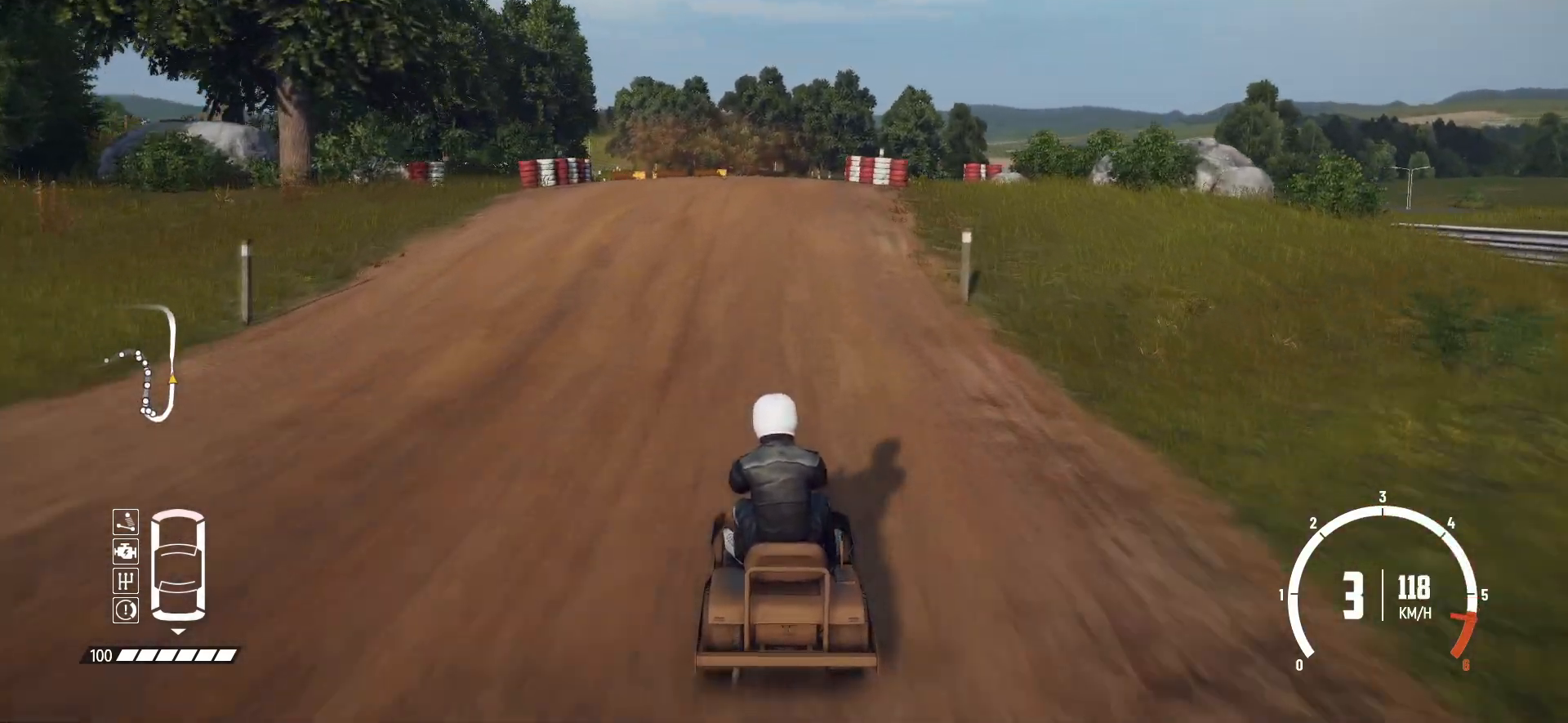
{"buttons": ["R2"], "left_stick": "center", "events": []}
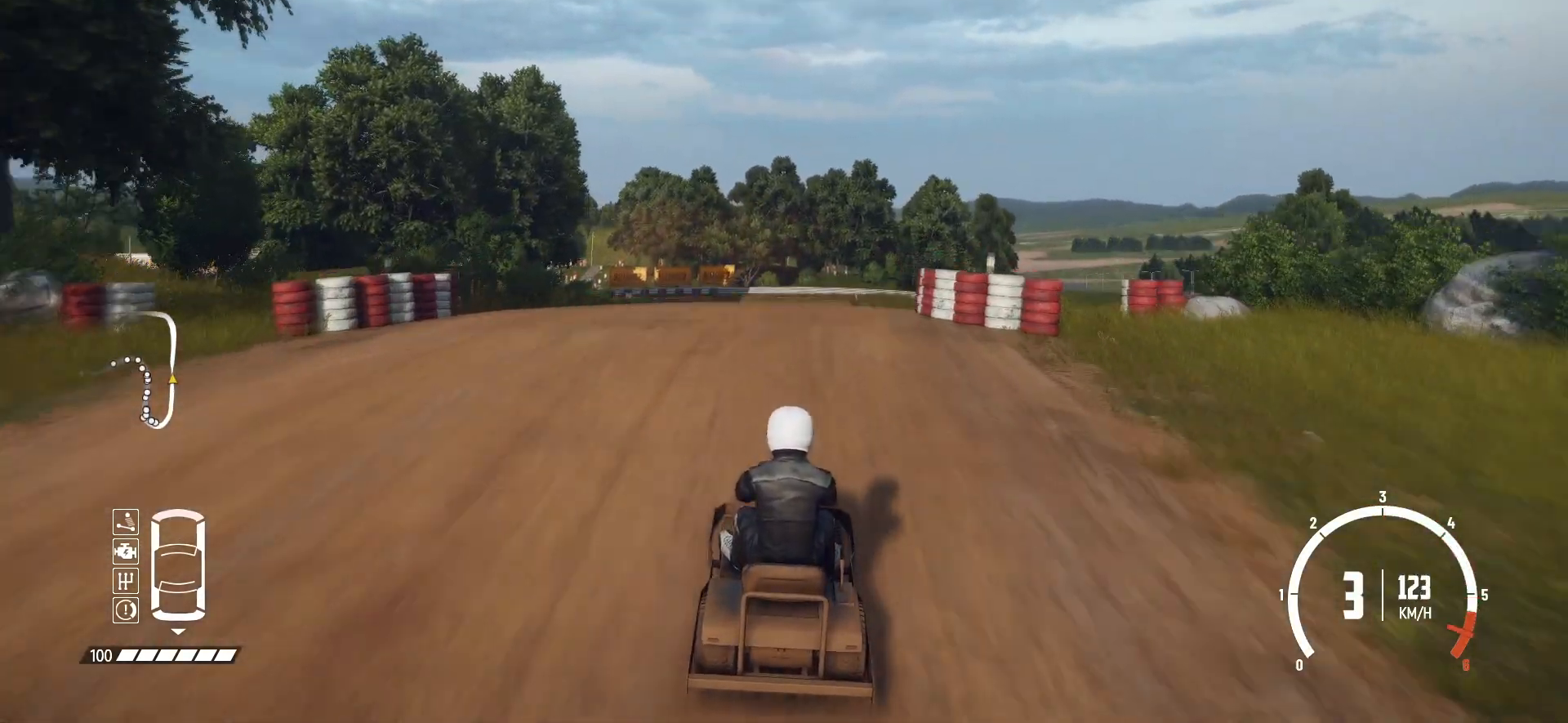
{"buttons": ["R2"], "left_stick": "center", "events": [[33, "R2", "up"], [283, "R2", "down"], [383, "R2", "up"], [483, "R2", "down"]]}
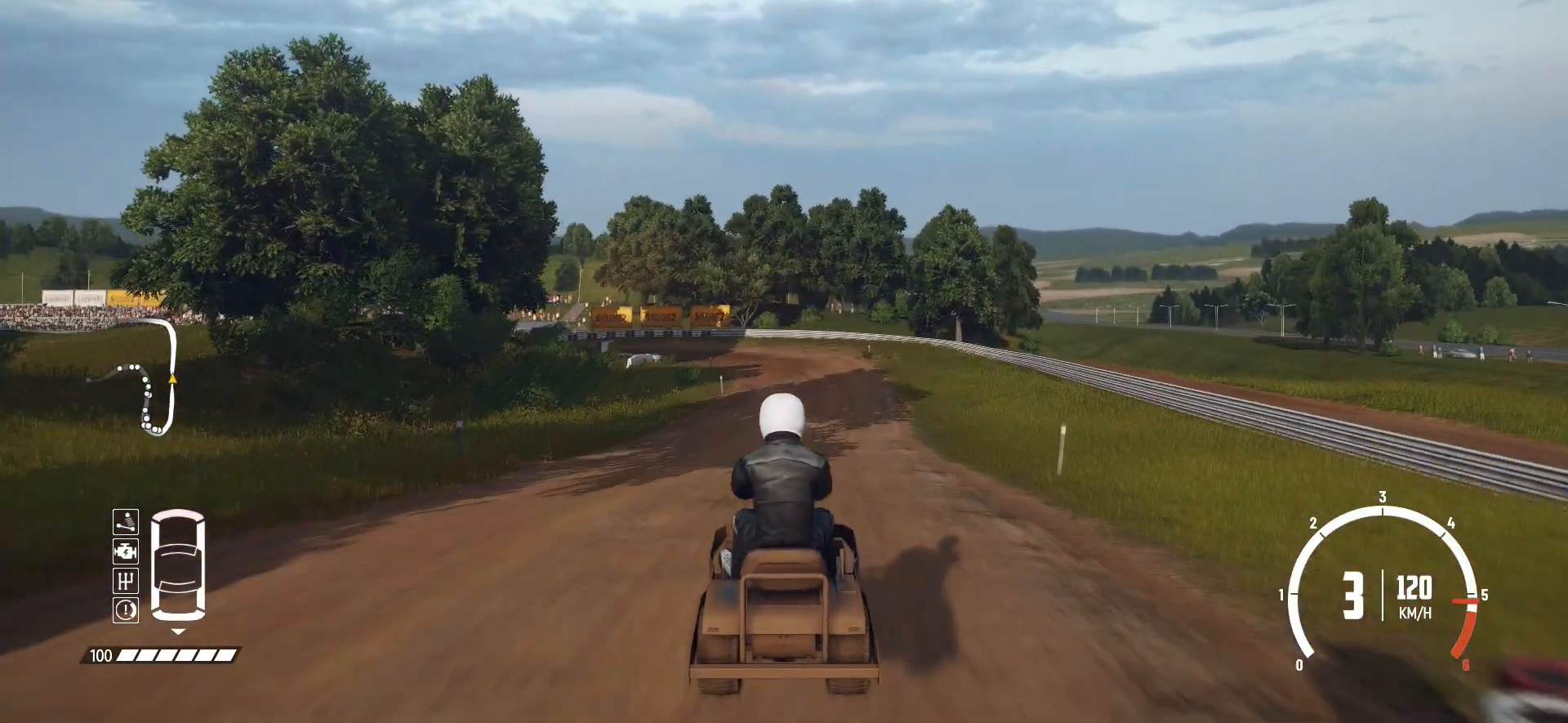
{"buttons": [], "left_stick": "right", "events": [[67, "R2", "up"], [133, "R2", "down"], [233, "R2", "up"], [333, "R2", "down"], [367, "R2", "up"], [383, "left_stick", "right"]]}